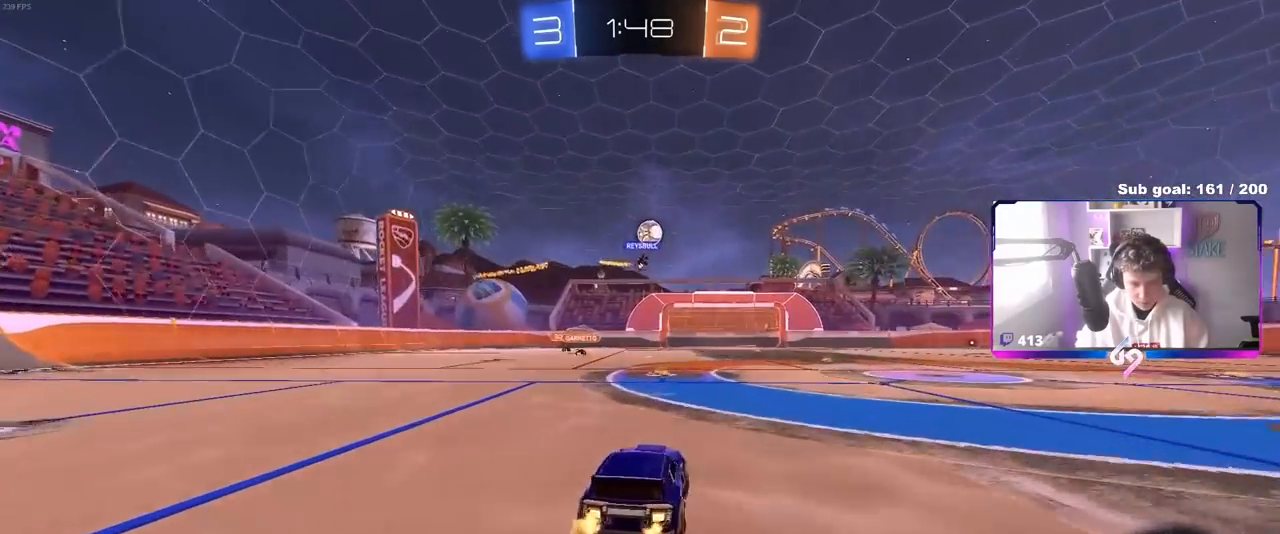
Gameplay with keyboard and mouse; each line is a JSON object with the keys and mouse buttons held at the frame after it. "events" lists presses ("down") and releases ("up") of "1", "2", "3", "4", "5", "a", "alt", "c", "caps_lock", "ctrl", "d", "e", "f", "g", "q", "r", "s", "shift", "space", "t", "tab", "v", "w", "x", "z", "mouse_left", "mouse_wheel" and "mouse_right" between this image and that frame as [ms after this image, input, new state], when the widget could be followed in between. "mouse_left", "mouse_wheel", "mouse_right" = the "left", "wheel", "right" buttons of the "mouse" list. No other keys are recorded. "wheel" means that the mouse wheel is clicked or scrolled. "mouse_move" is the direction in which the mouse moves at that frame (one of eight, or "still"), when it could be read.
{"keys": ["w"], "mouse": [], "mouse_move": "still", "events": [[150, "d", "up"]]}
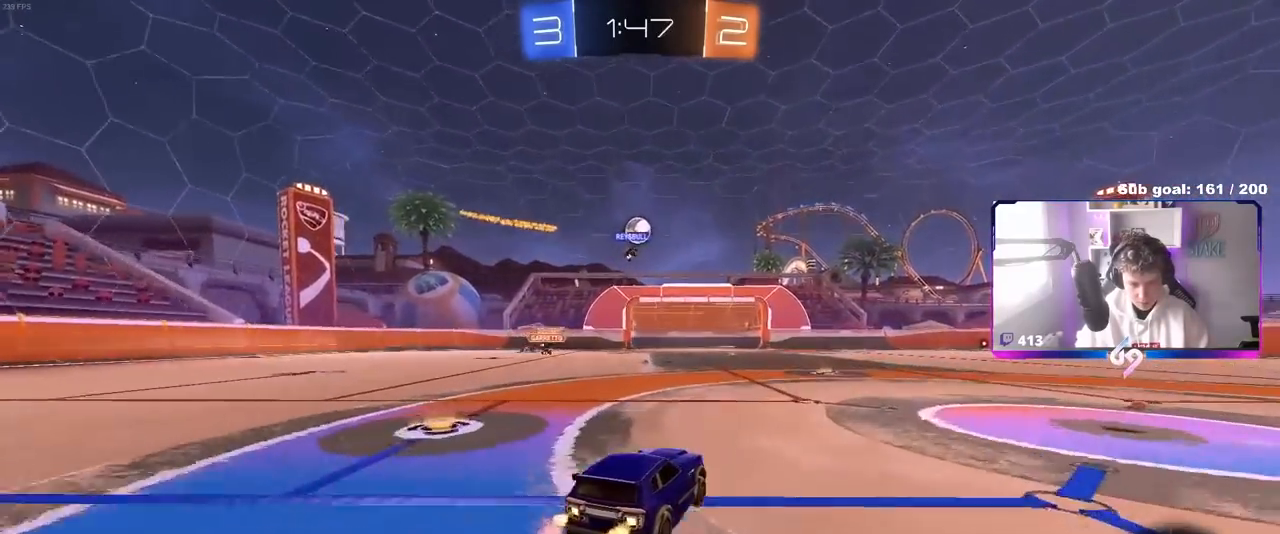
{"keys": ["w"], "mouse": [], "mouse_move": "still", "events": []}
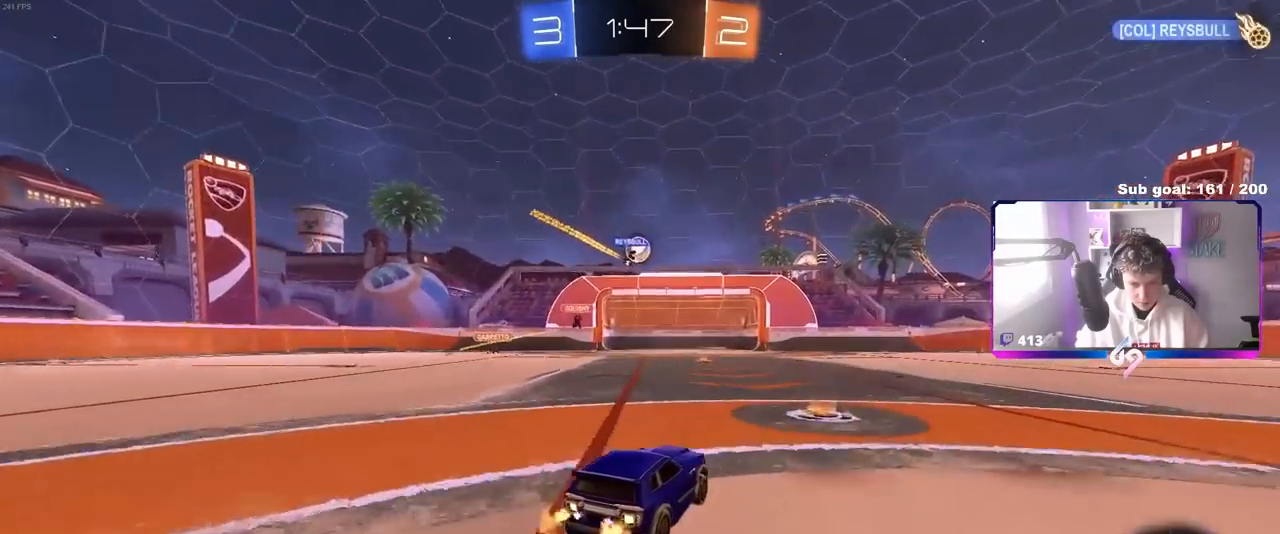
{"keys": ["w"], "mouse": [], "mouse_move": "still", "events": [[100, "d", "down"], [417, "d", "up"]]}
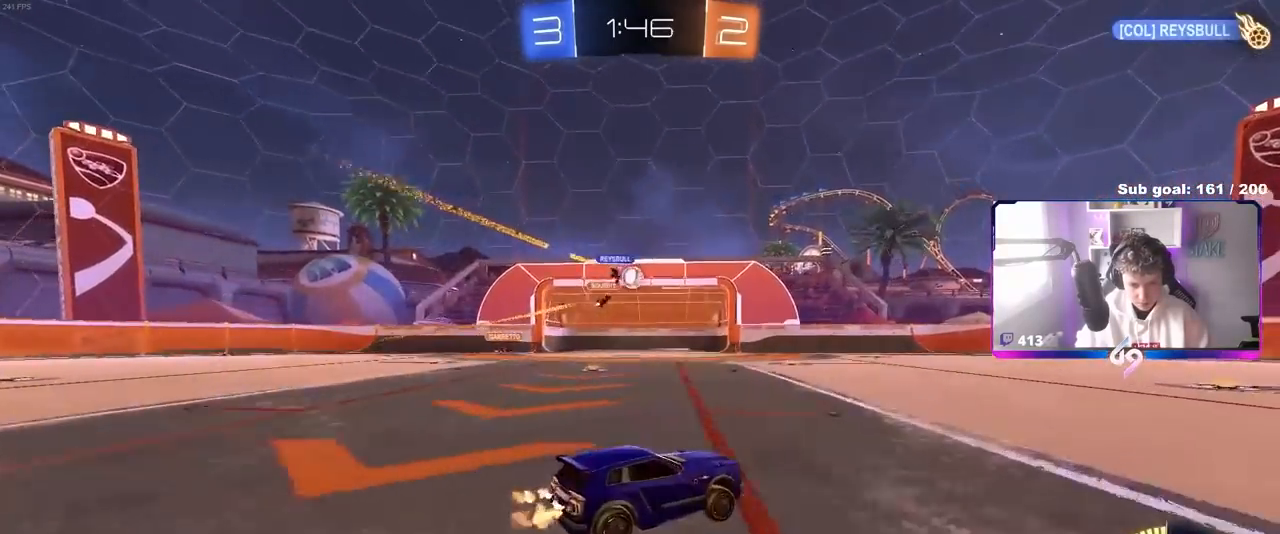
{"keys": ["a", "w"], "mouse": [], "mouse_move": "still", "events": [[250, "a", "down"]]}
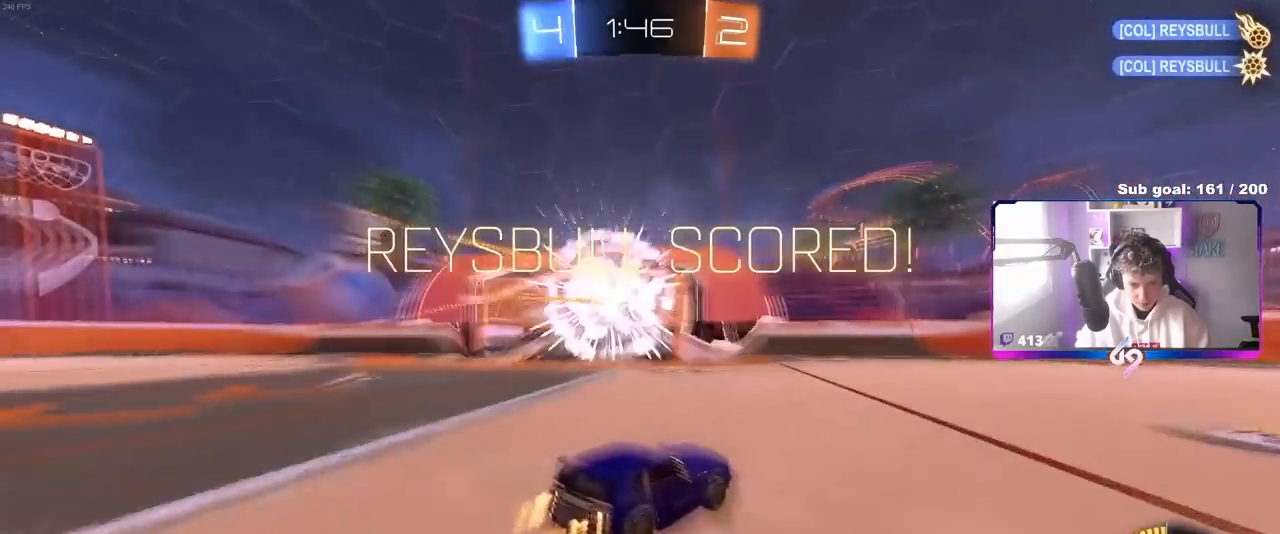
{"keys": ["d", "w"], "mouse": ["left"], "mouse_move": "still", "events": [[117, "w", "up"], [317, "a", "up"], [400, "d", "down"], [400, "mouse_left", "down"], [450, "w", "down"]]}
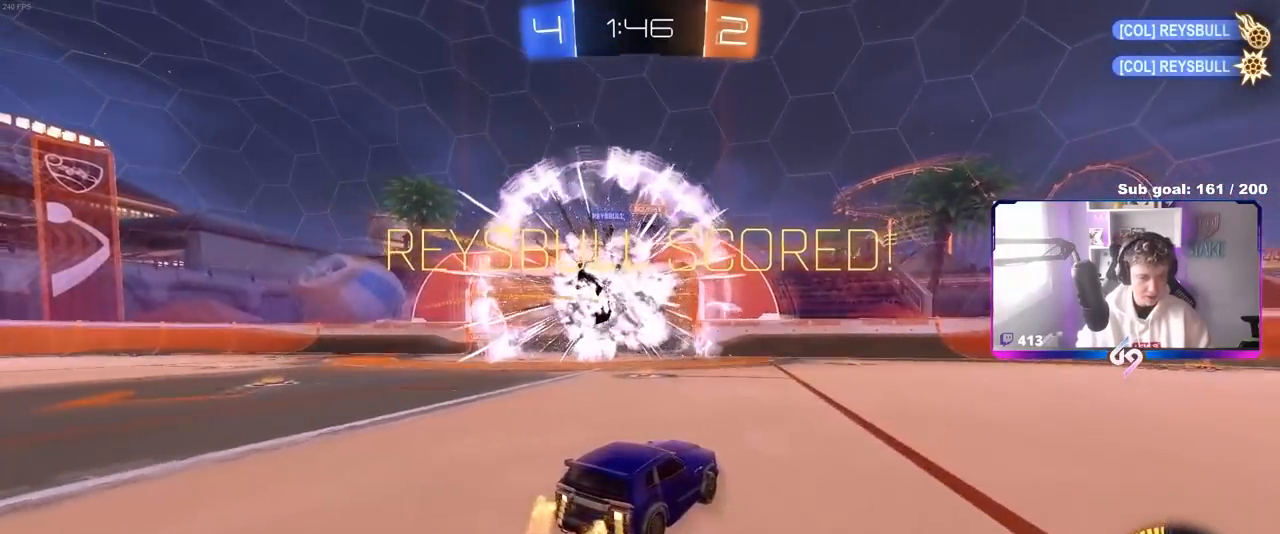
{"keys": ["d", "s", "shift"], "mouse": ["left", "right"], "mouse_move": "still", "events": [[133, "d", "up"], [183, "a", "down"], [233, "mouse_right", "down"], [233, "space", "down"], [267, "a", "up"], [267, "d", "down"], [317, "mouse_right", "up"], [367, "mouse_right", "down"], [367, "shift", "down"], [367, "space", "up"], [417, "s", "down"], [467, "w", "up"]]}
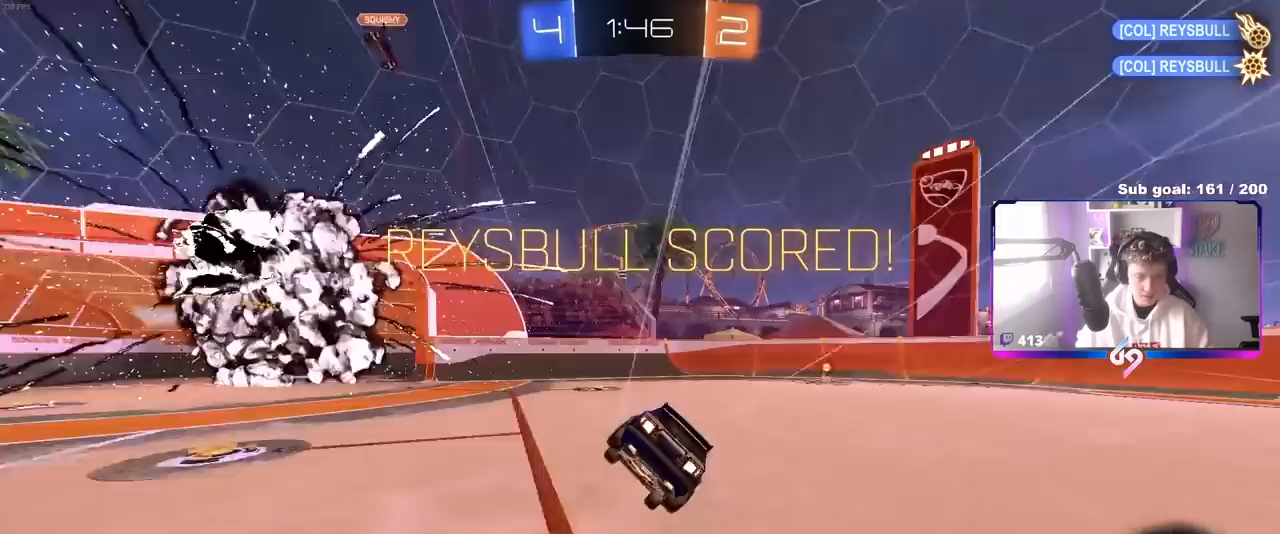
{"keys": ["d", "shift"], "mouse": [], "mouse_move": "still", "events": [[50, "mouse_left", "up"], [50, "mouse_right", "up"], [383, "s", "up"]]}
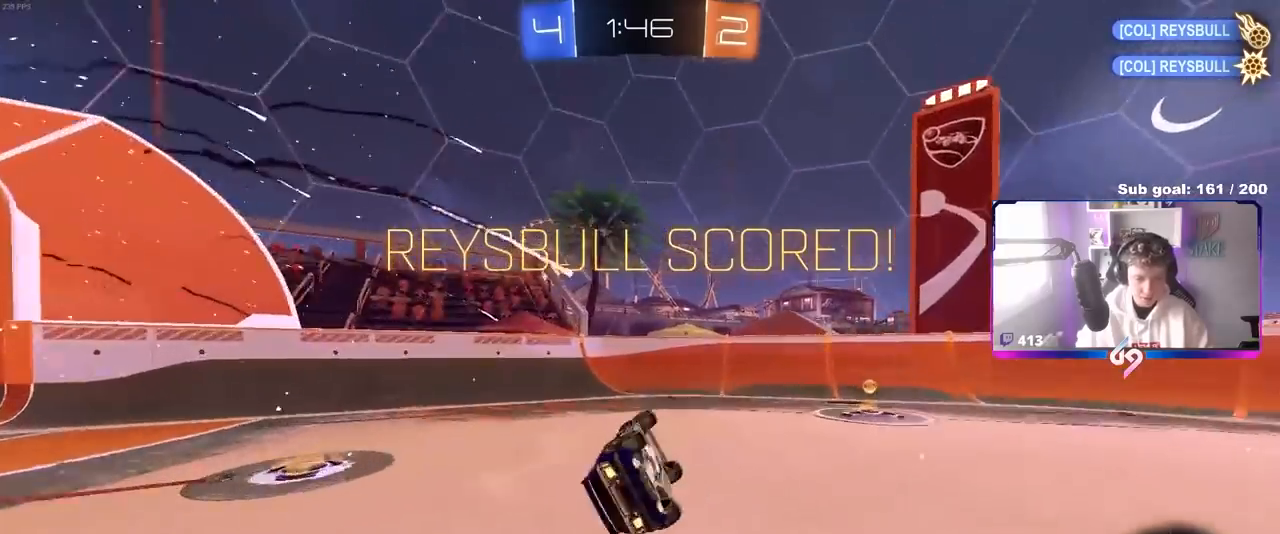
{"keys": ["d", "w"], "mouse": [], "mouse_move": "still", "events": [[167, "w", "down"], [217, "shift", "up"]]}
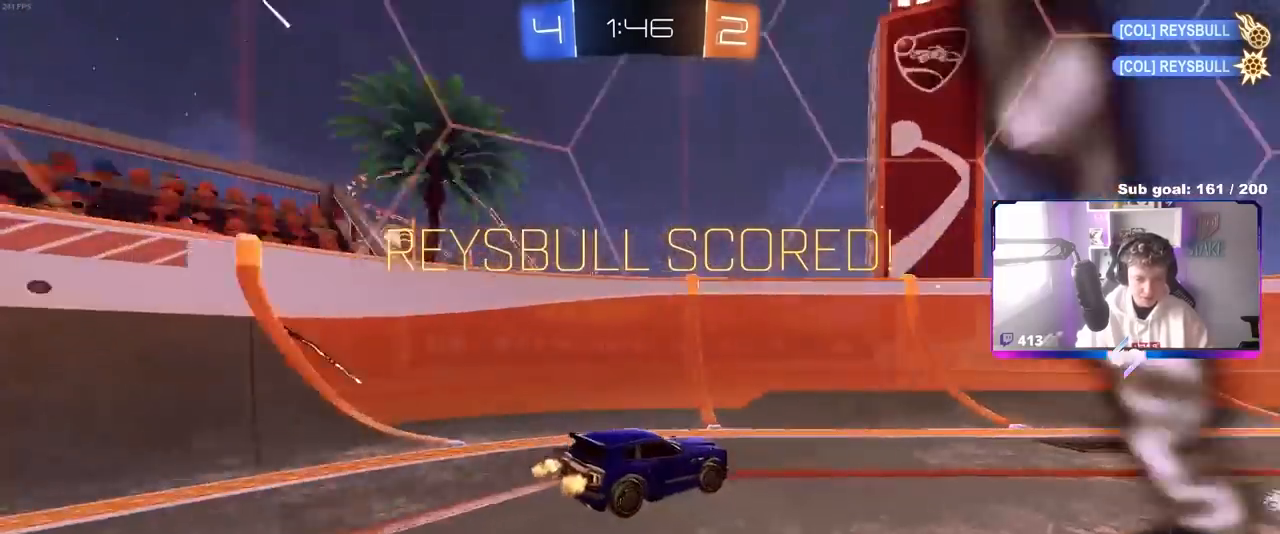
{"keys": ["d", "w"], "mouse": ["left", "right"], "mouse_move": "still", "events": [[33, "mouse_left", "down"], [83, "space", "down"], [267, "space", "up"], [500, "mouse_right", "down"]]}
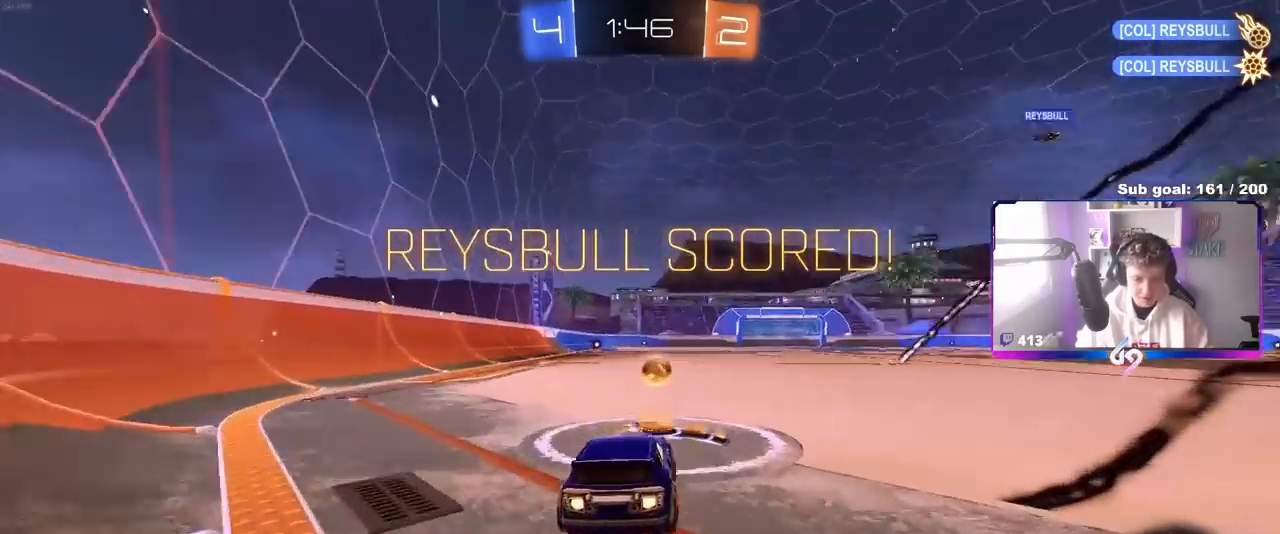
{"keys": ["a", "s", "shift"], "mouse": [], "mouse_move": "up", "events": [[50, "a", "down"], [50, "d", "up"], [50, "shift", "down"], [100, "mouse_right", "up"], [150, "mouse_right", "down"], [200, "s", "down"], [200, "w", "up"], [350, "mouse_right", "up"], [483, "mouse_left", "up"]]}
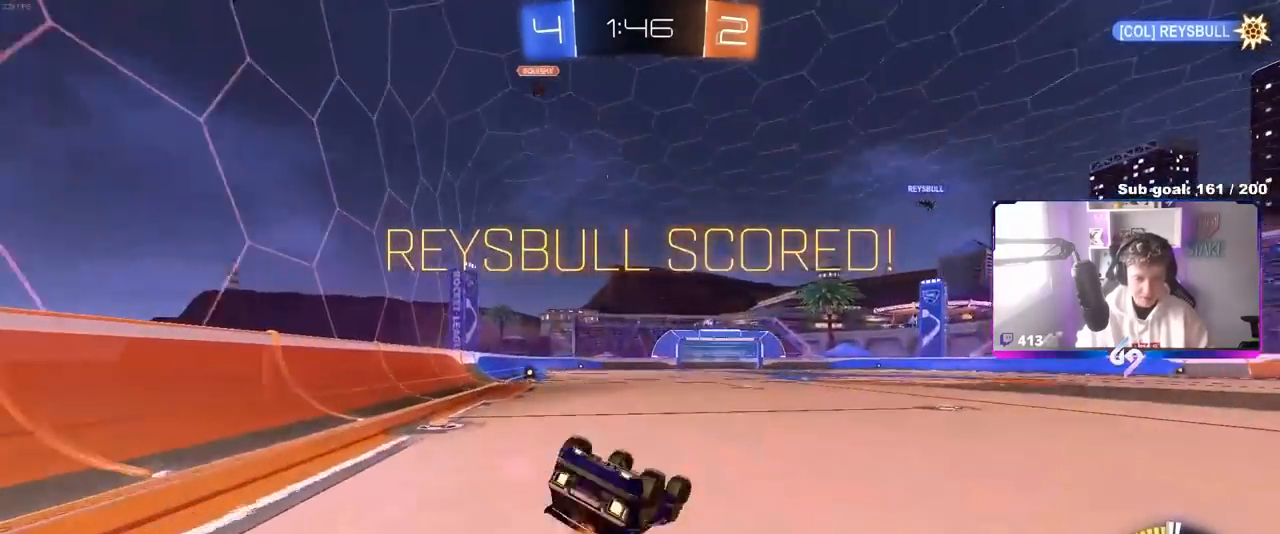
{"keys": [], "mouse": [], "mouse_move": "still", "events": [[117, "s", "up"], [167, "s", "down"], [350, "shift", "up"], [400, "a", "up"], [400, "s", "up"]]}
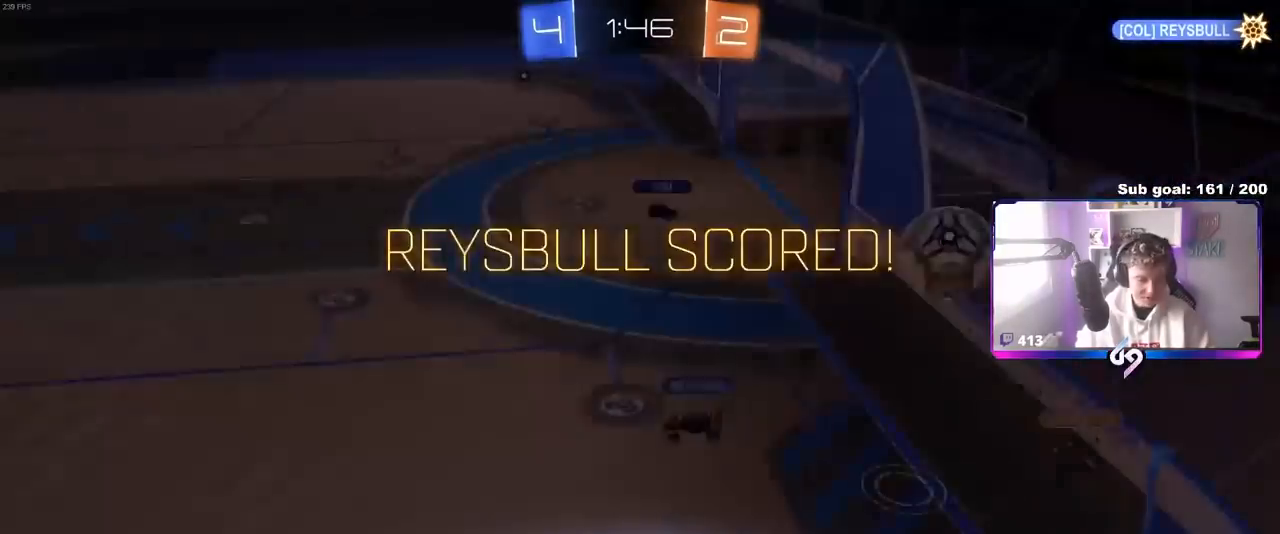
{"keys": [], "mouse": [], "mouse_move": "still", "events": []}
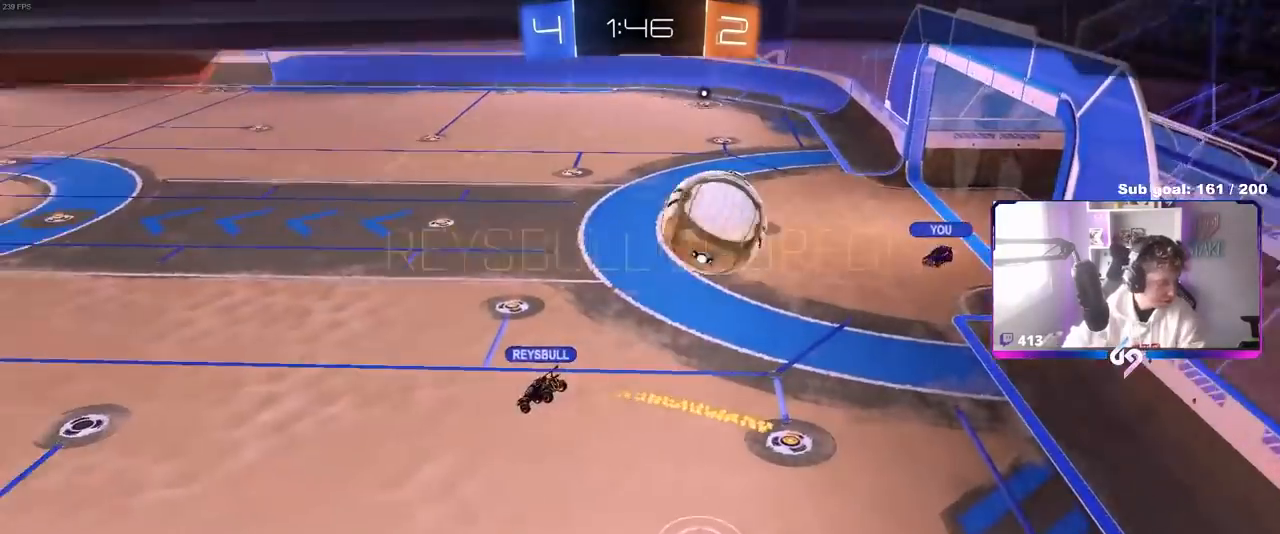
{"keys": [], "mouse": [], "mouse_move": "still", "events": []}
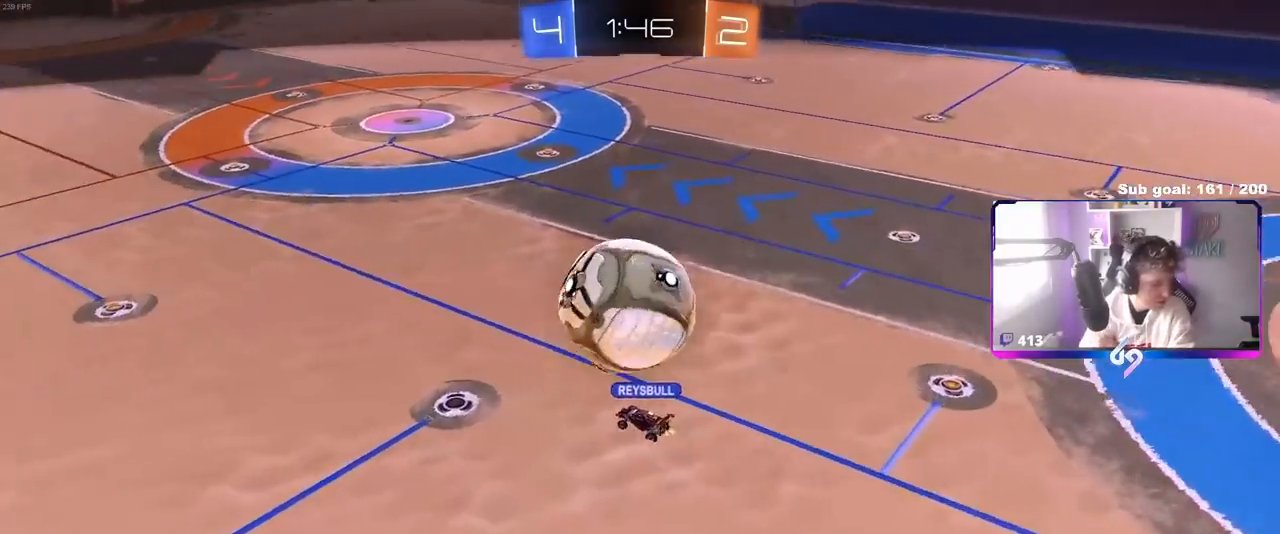
{"keys": [], "mouse": [], "mouse_move": "still", "events": []}
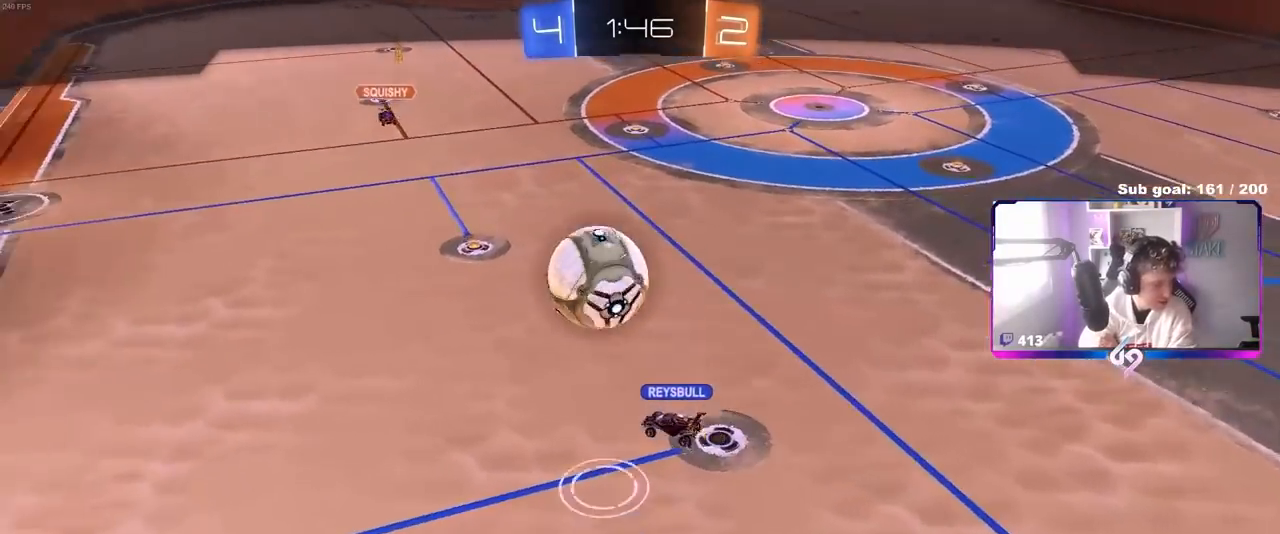
{"keys": [], "mouse": [], "mouse_move": "still", "events": []}
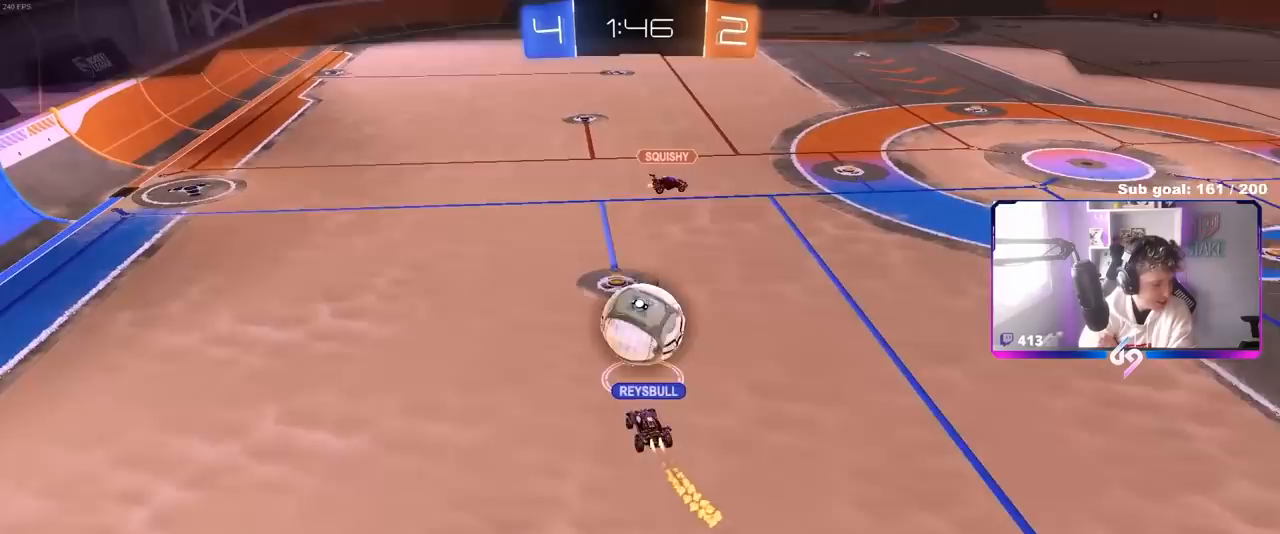
{"keys": [], "mouse": [], "mouse_move": "still", "events": []}
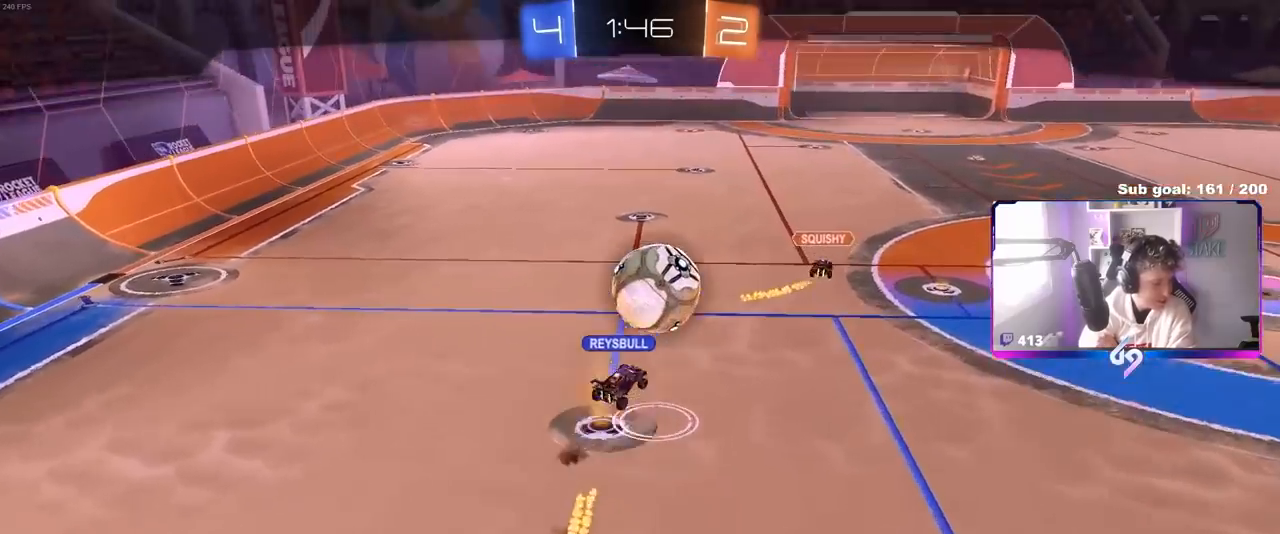
{"keys": [], "mouse": [], "mouse_move": "still", "events": []}
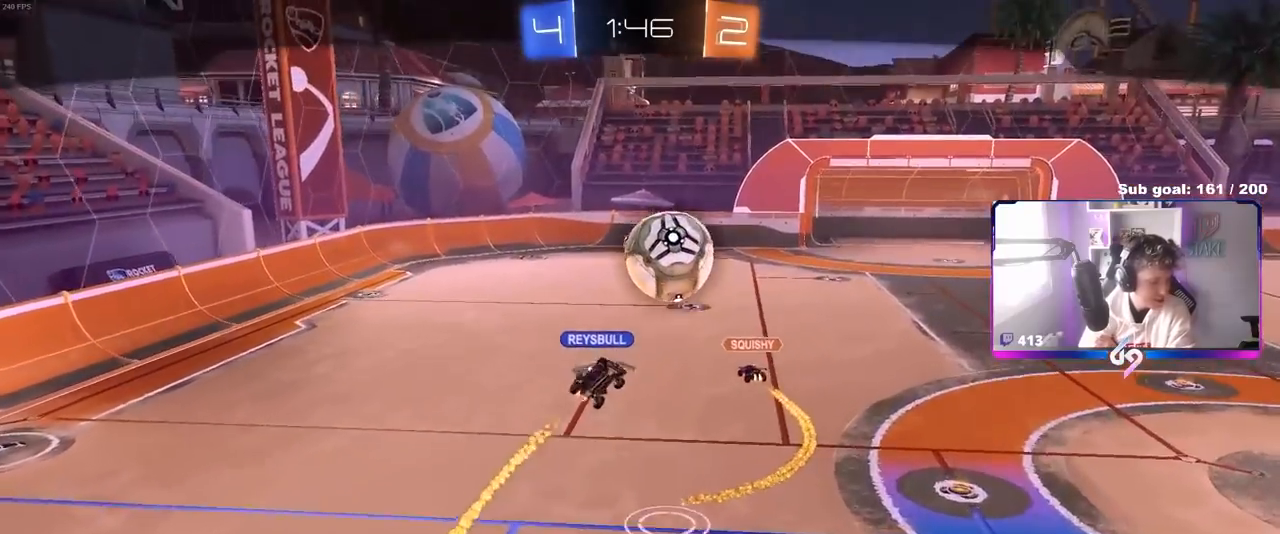
{"keys": [], "mouse": [], "mouse_move": "still", "events": []}
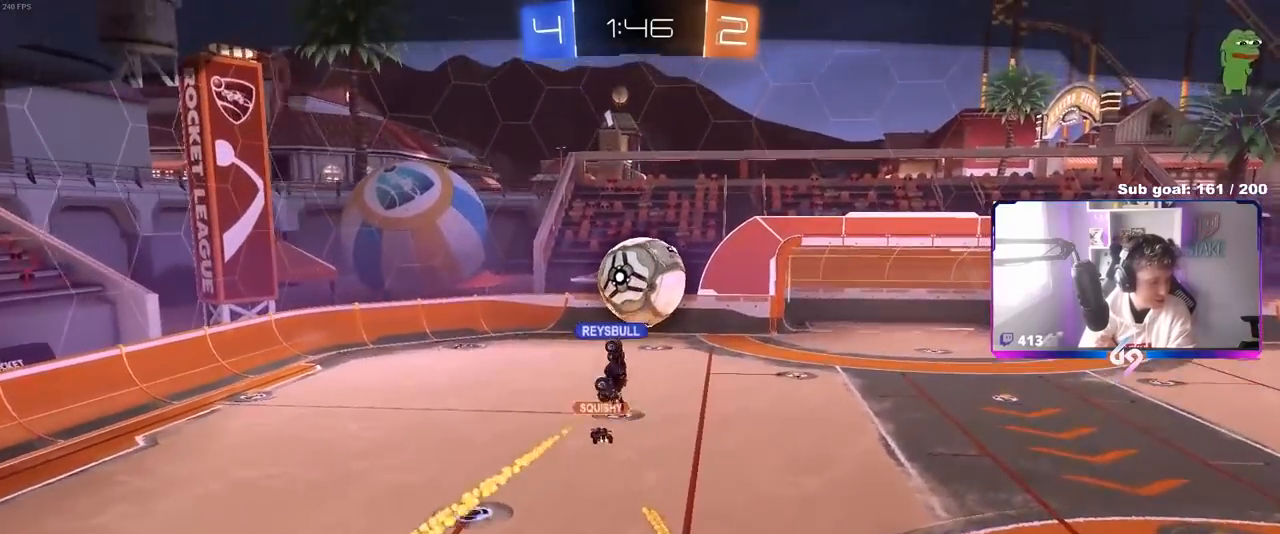
{"keys": [], "mouse": [], "mouse_move": "still", "events": []}
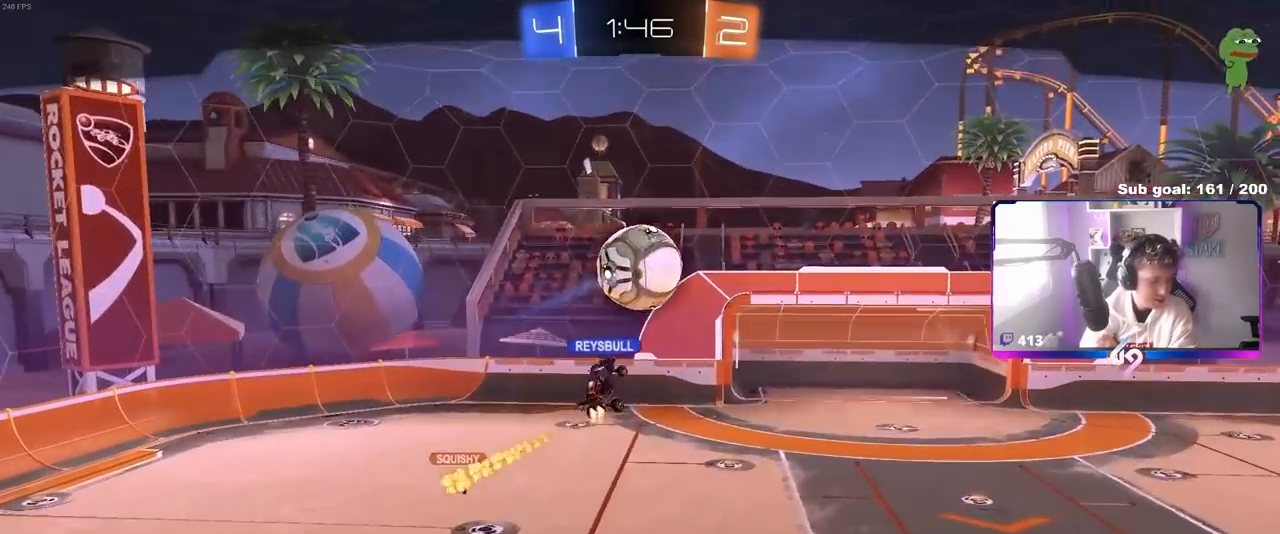
{"keys": [], "mouse": [], "mouse_move": "still", "events": []}
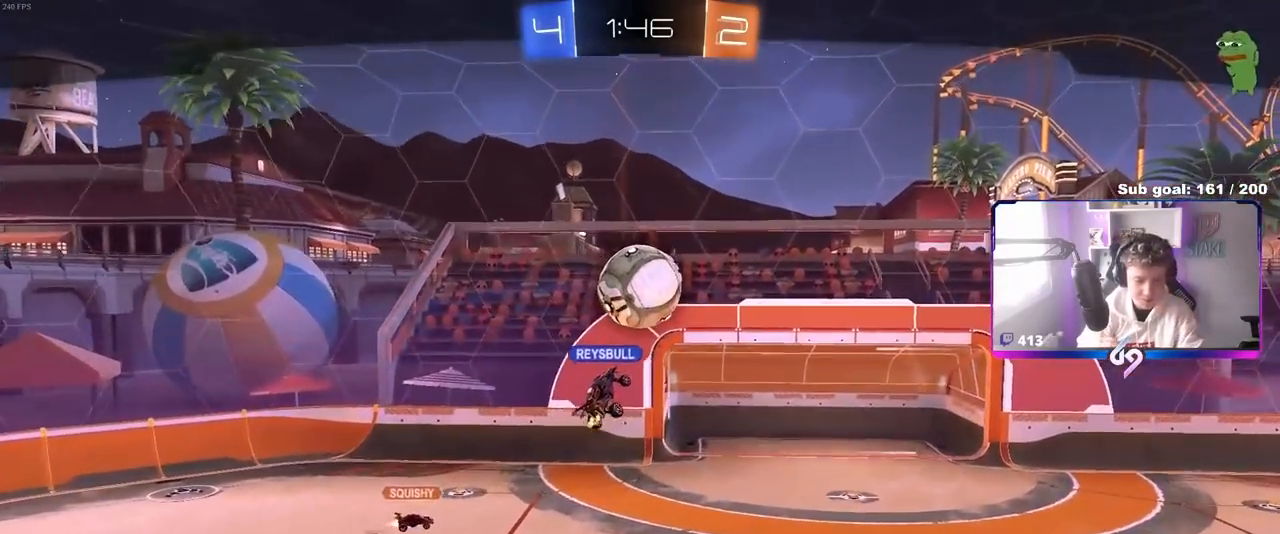
{"keys": [], "mouse": [], "mouse_move": "still", "events": []}
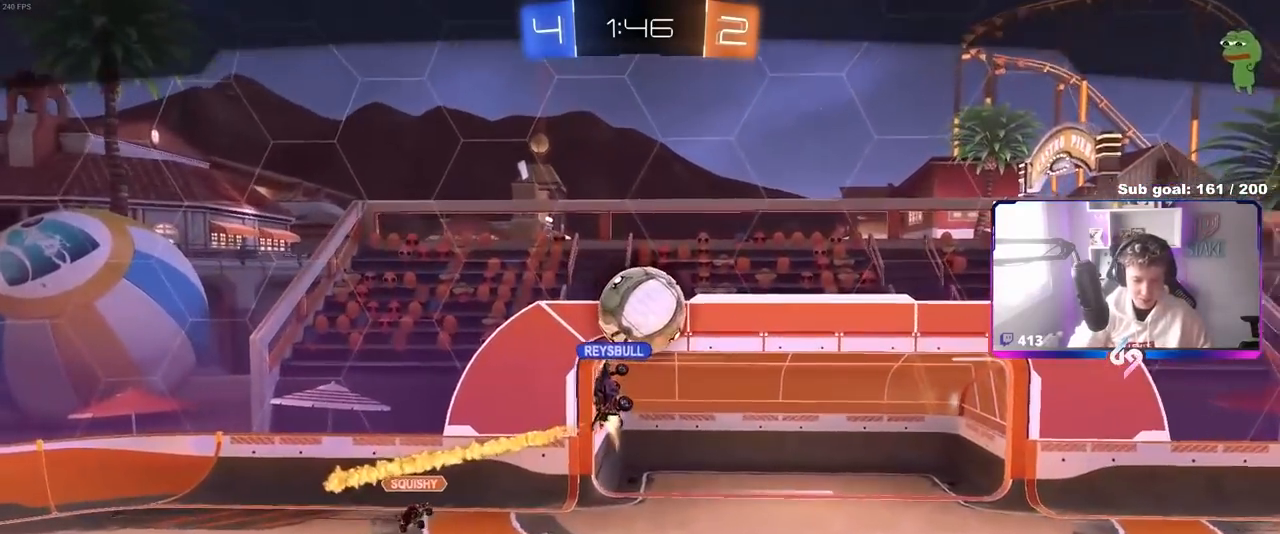
{"keys": [], "mouse": [], "mouse_move": "up-left", "events": []}
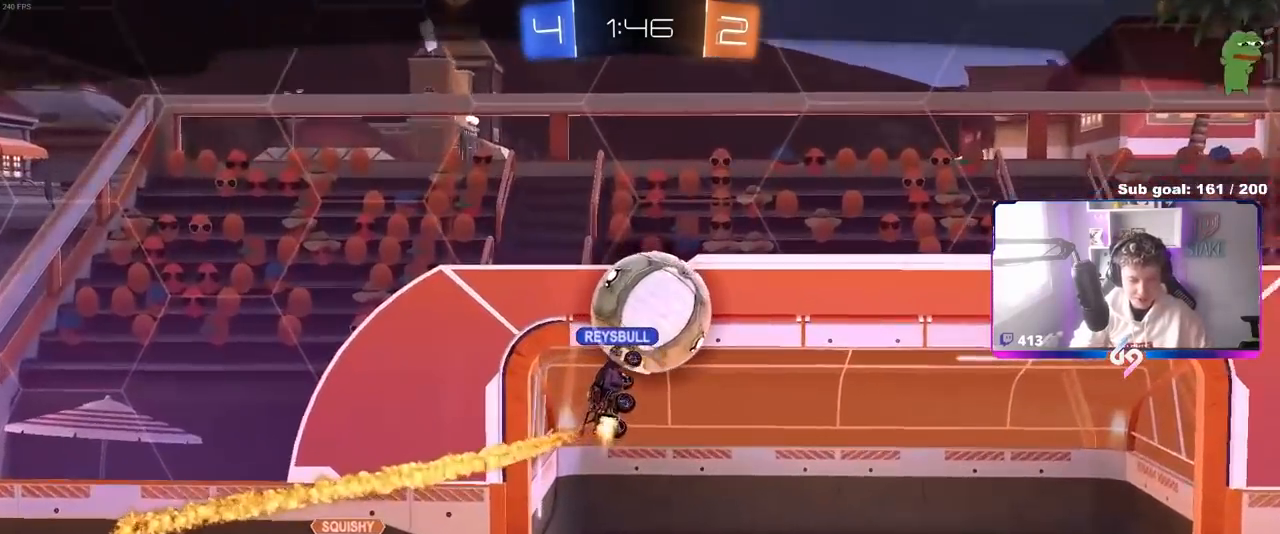
{"keys": [], "mouse": [], "mouse_move": "still", "events": []}
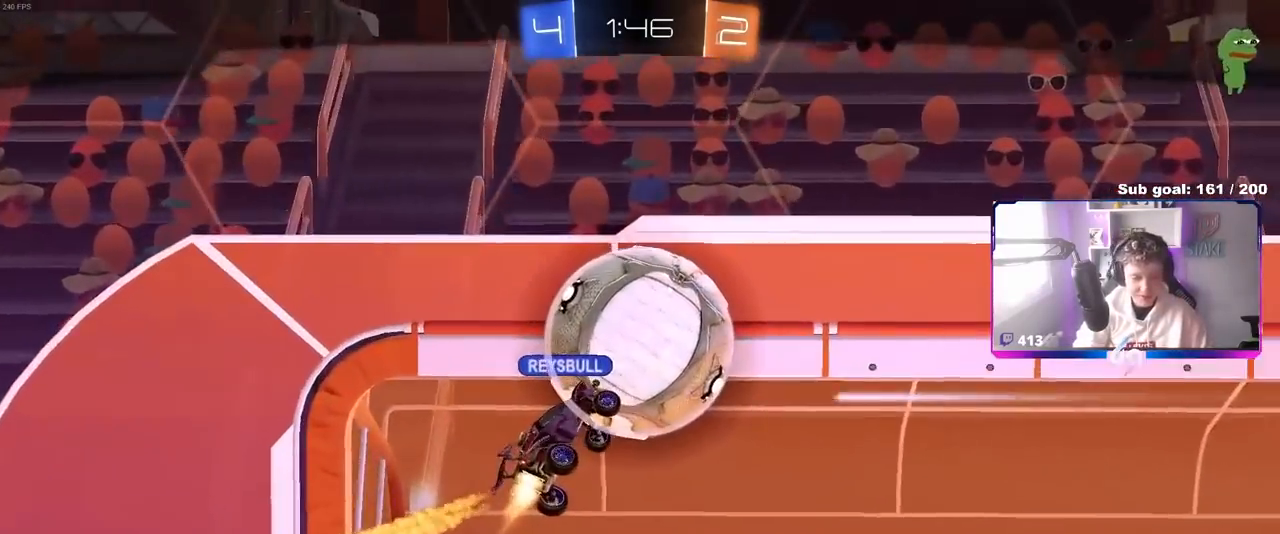
{"keys": [], "mouse": [], "mouse_move": "still", "events": []}
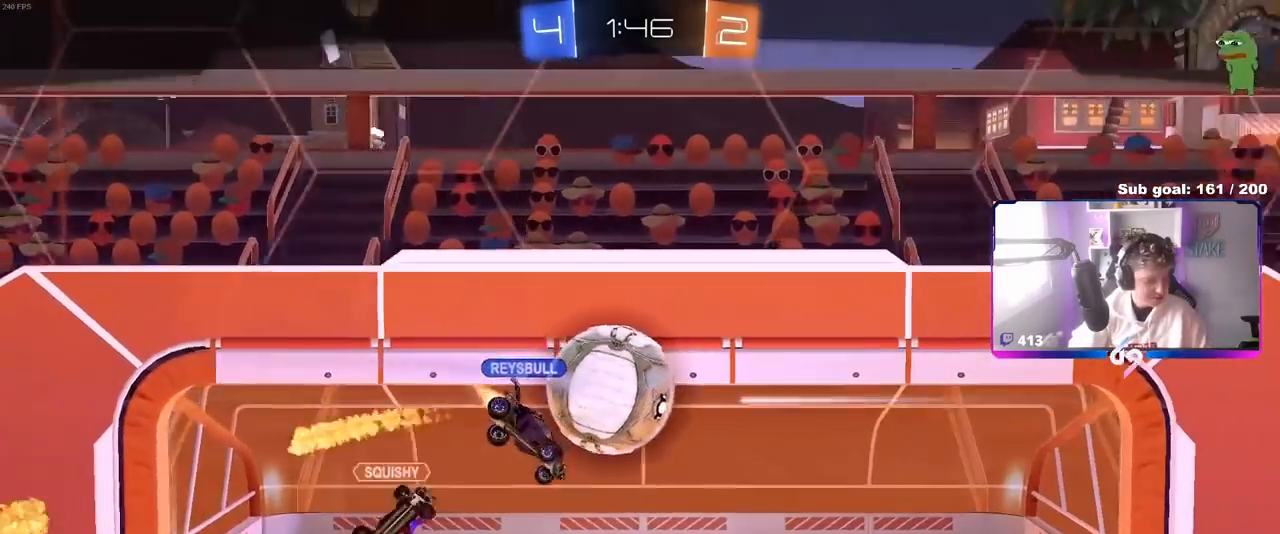
{"keys": [], "mouse": [], "mouse_move": "still", "events": []}
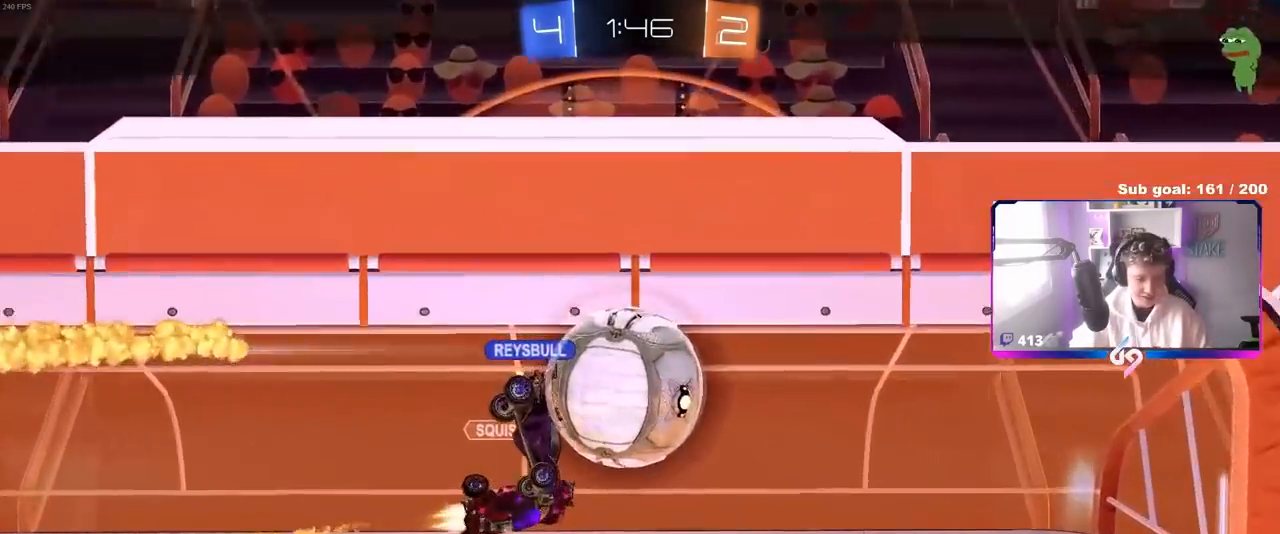
{"keys": [], "mouse": [], "mouse_move": "still", "events": []}
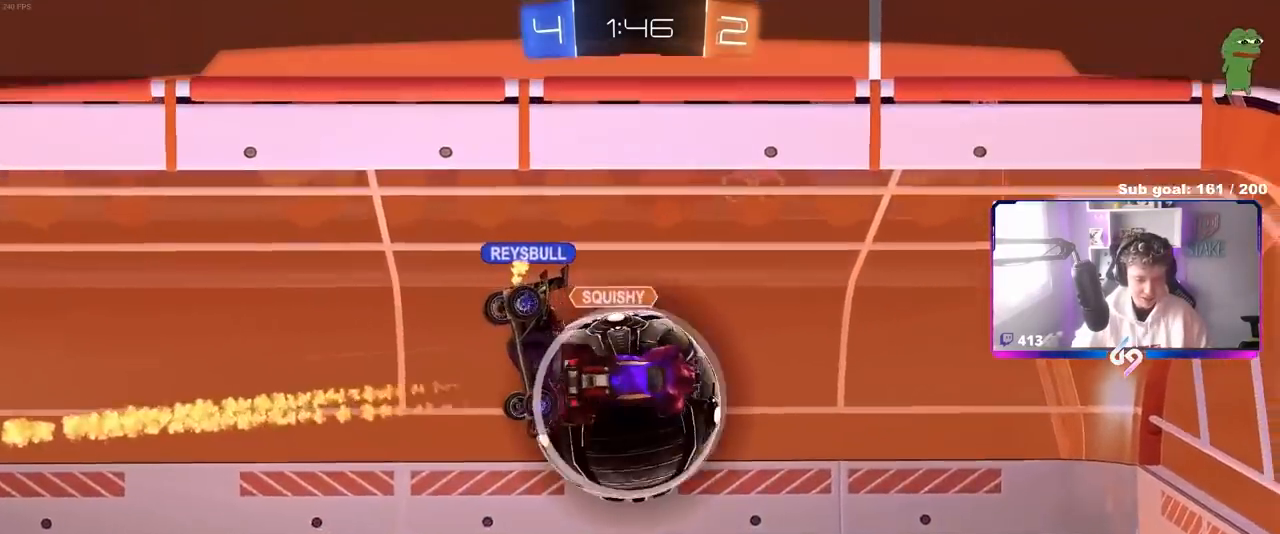
{"keys": [], "mouse": ["right"], "mouse_move": "up-right", "events": [[367, "mouse_right", "down"]]}
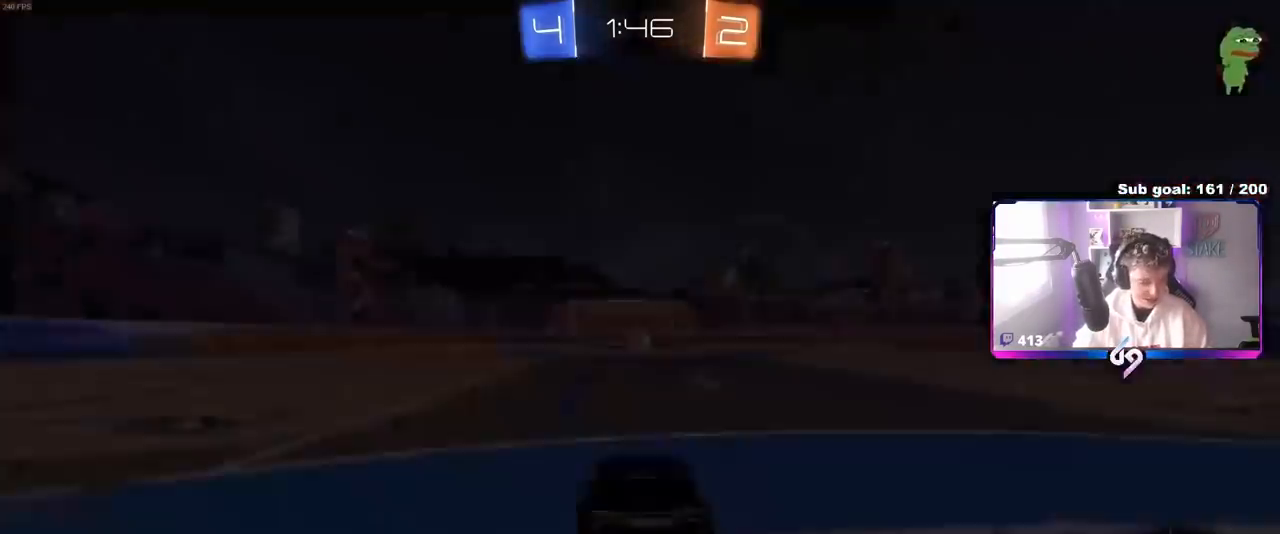
{"keys": [], "mouse": [], "mouse_move": "still", "events": [[67, "mouse_right", "up"]]}
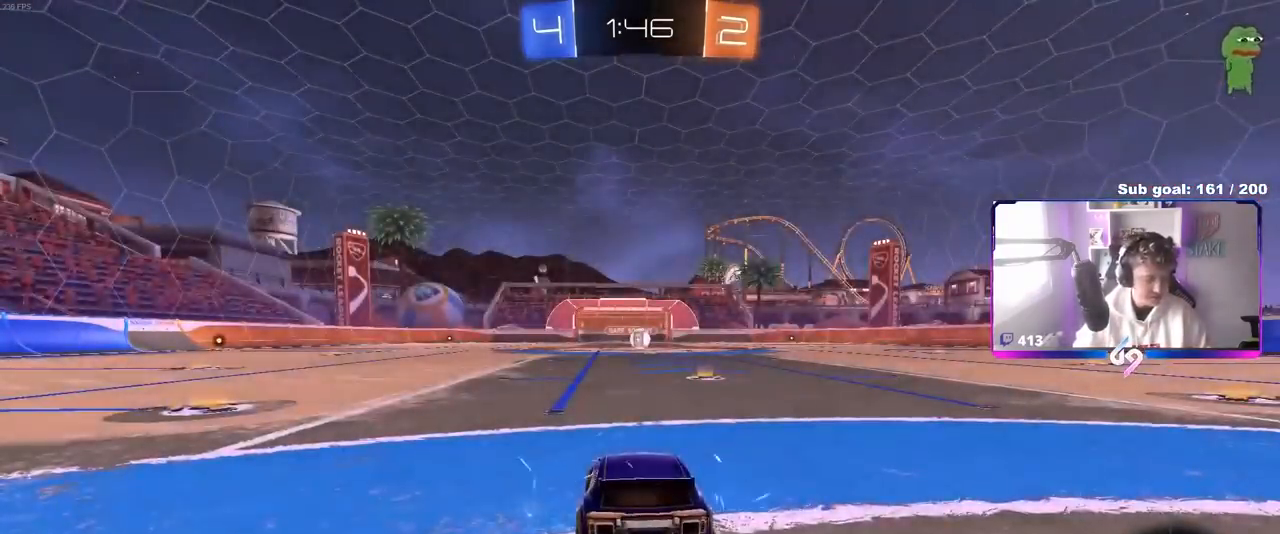
{"keys": ["x"], "mouse": ["wheel"], "mouse_move": "still", "events": [[400, "x", "down"], [400, "z", "down"], [450, "z", "up"], [500, "mouse_wheel", "down"]]}